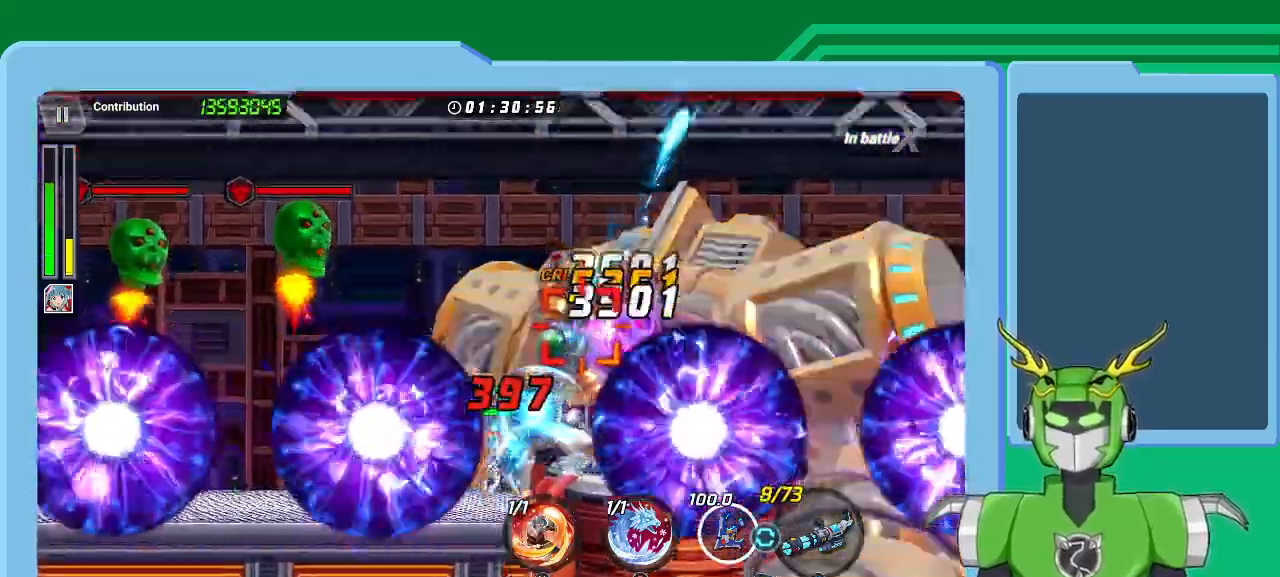
Gameplay with a controller (Xbox layout); each line is a JSON object with the inputs held at the frame after it. "events" lists button and stick changes between this image and that frame as [ms after this image, input, new state], when the widget could be followed in between.
{"buttons": ["X"], "left_stick": "center", "right_stick": "center", "events": []}
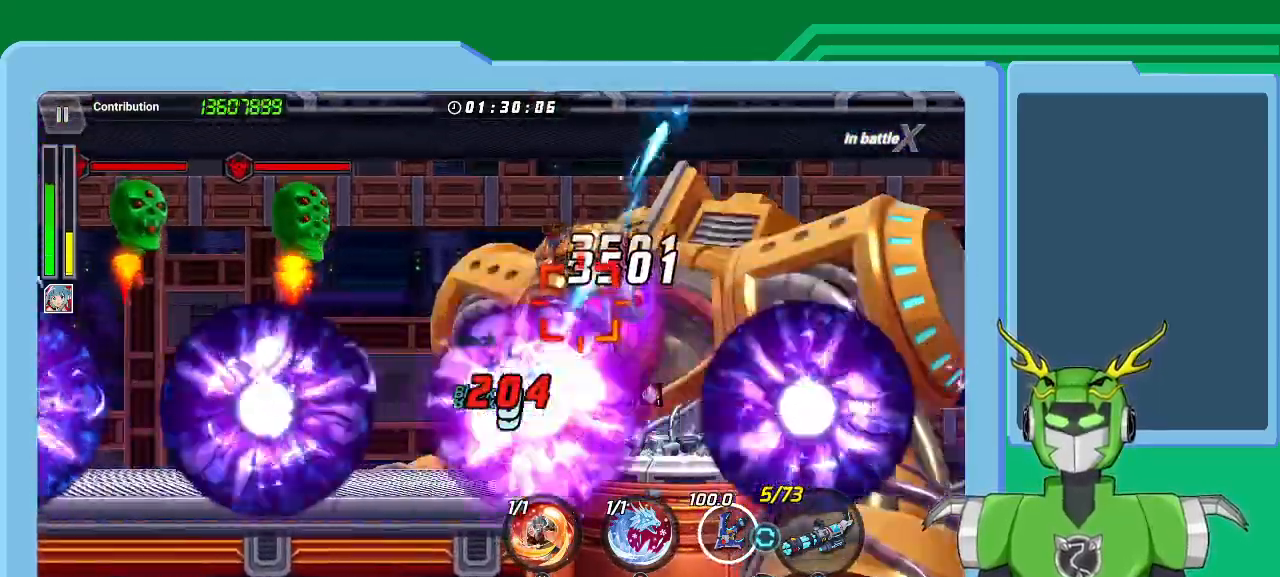
{"buttons": ["X"], "left_stick": "center", "right_stick": "center", "events": []}
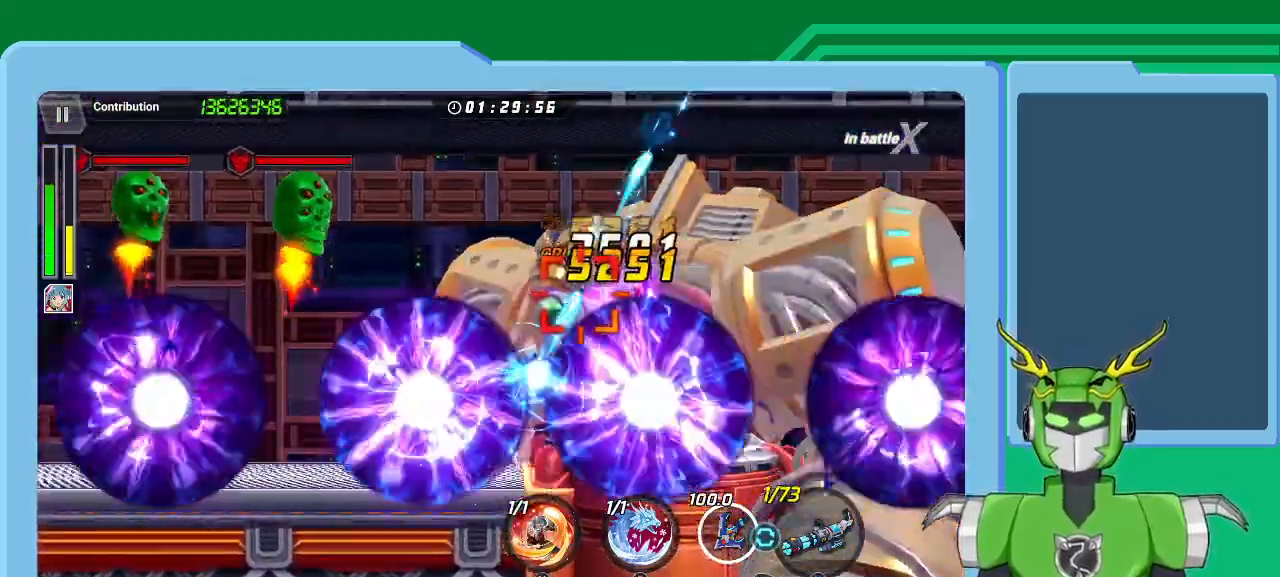
{"buttons": ["X", "L1"], "left_stick": "center", "right_stick": "center", "events": [[300, "R1", "down"], [400, "R1", "up"], [467, "L1", "down"]]}
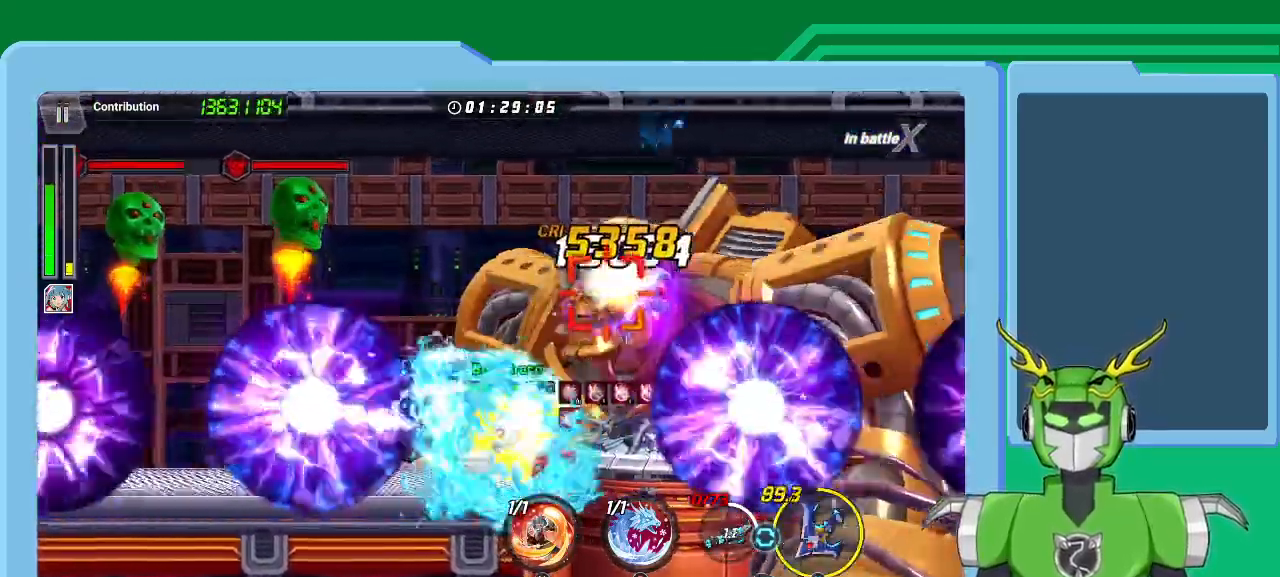
{"buttons": ["X"], "left_stick": "center", "right_stick": "center", "events": [[67, "L1", "up"], [133, "L1", "down"], [200, "L1", "up"], [267, "L1", "down"], [367, "L1", "up"], [433, "L1", "down"], [500, "L1", "up"]]}
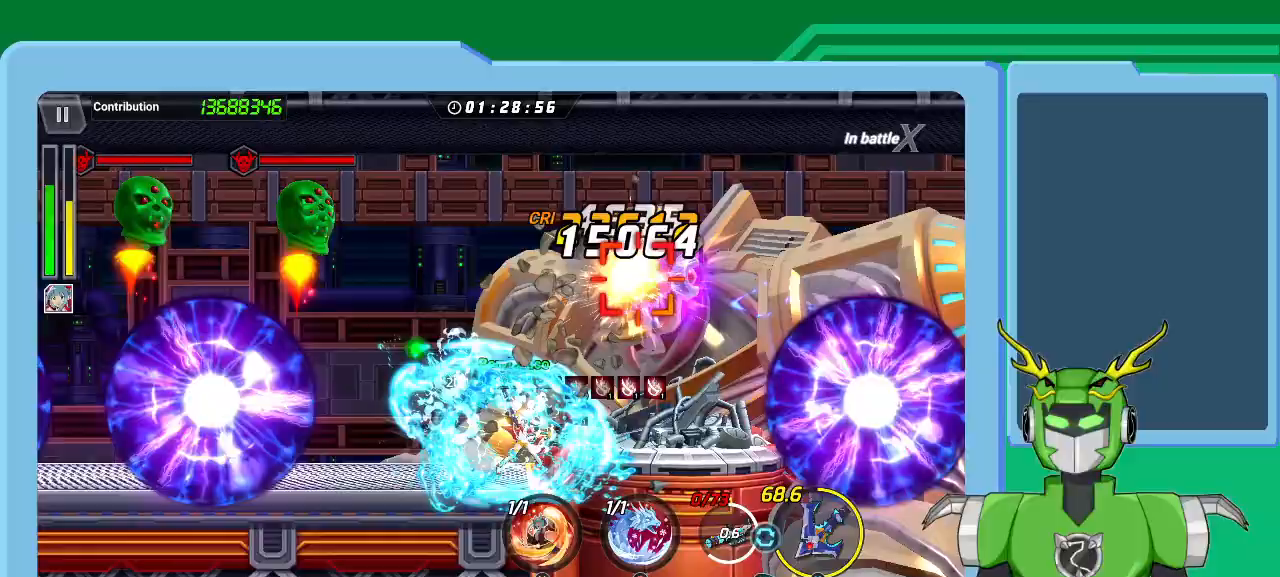
{"buttons": [], "left_stick": "center", "right_stick": "center", "events": [[67, "L1", "down"], [133, "L1", "up"], [200, "L1", "down"], [300, "L1", "up"], [333, "L1", "down"], [333, "X", "up"], [367, "left_stick", "up"], [400, "B", "down"], [433, "L1", "up"], [433, "left_stick", "center"], [500, "B", "up"]]}
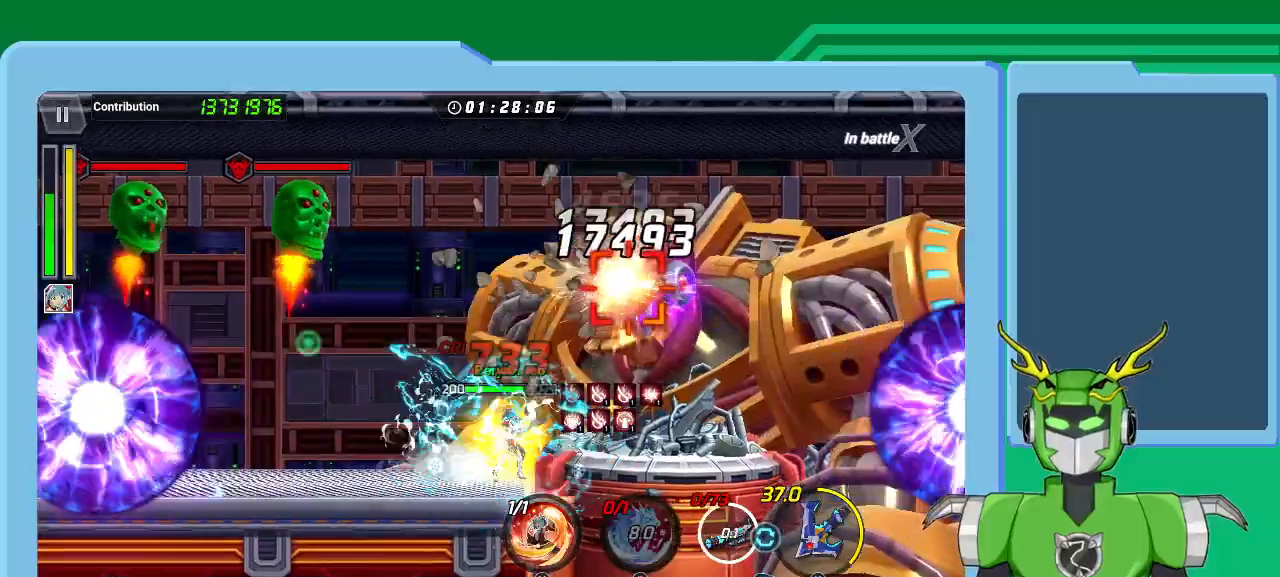
{"buttons": ["B"], "left_stick": "center", "right_stick": "center", "events": [[67, "B", "down"], [67, "left_stick", "right"], [133, "B", "up"], [200, "B", "down"], [267, "B", "up"], [333, "B", "down"], [400, "B", "up"], [400, "left_stick", "center"], [467, "B", "down"]]}
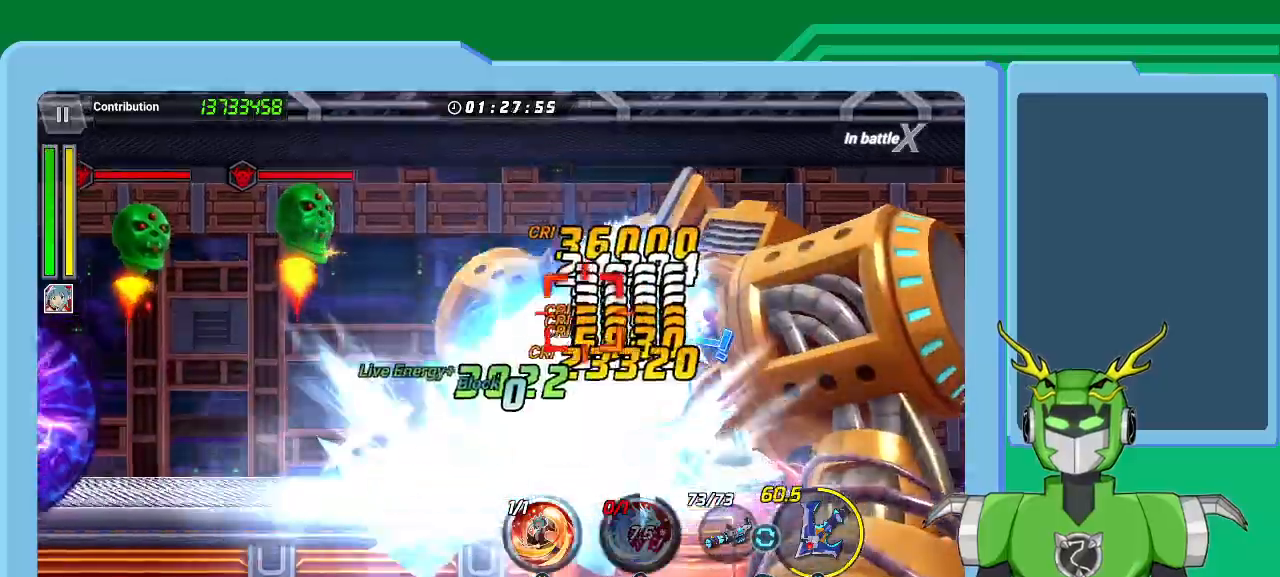
{"buttons": [], "left_stick": "right", "right_stick": "center", "events": [[67, "L1", "down"], [67, "left_stick", "up-right"], [167, "B", "up"], [233, "L1", "up"], [233, "left_stick", "right"], [300, "Y", "down"], [333, "L1", "down"], [367, "Y", "up"], [400, "L1", "up"], [400, "Y", "down"], [500, "Y", "up"]]}
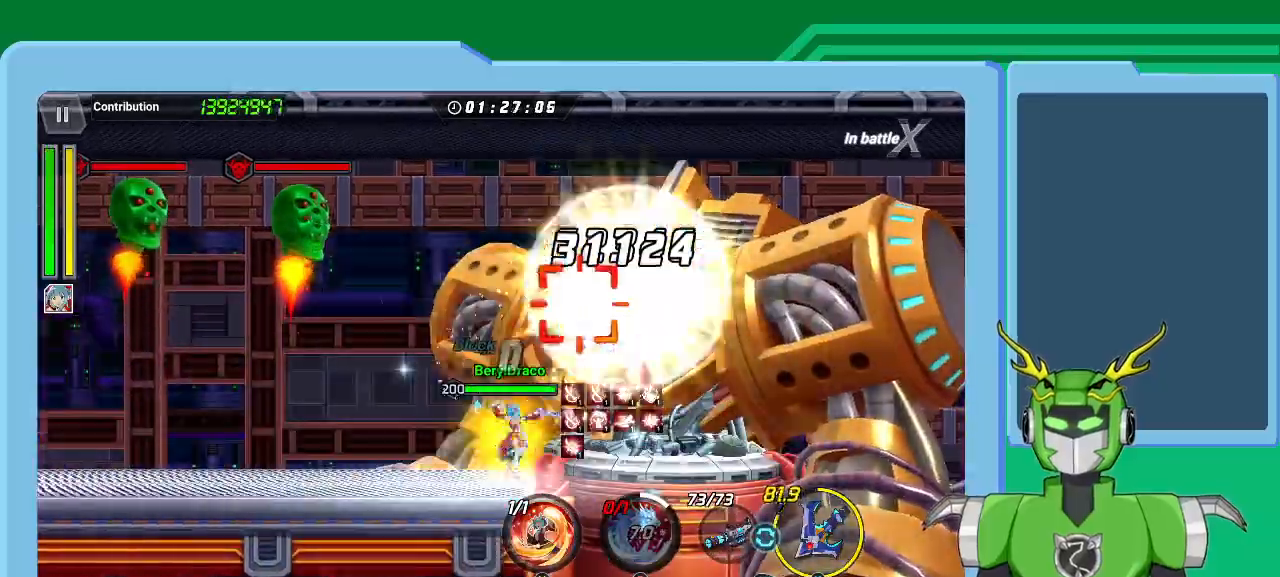
{"buttons": [], "left_stick": "right", "right_stick": "center", "events": [[67, "Y", "down"], [133, "Y", "up"], [167, "Y", "down"], [267, "Y", "up"]]}
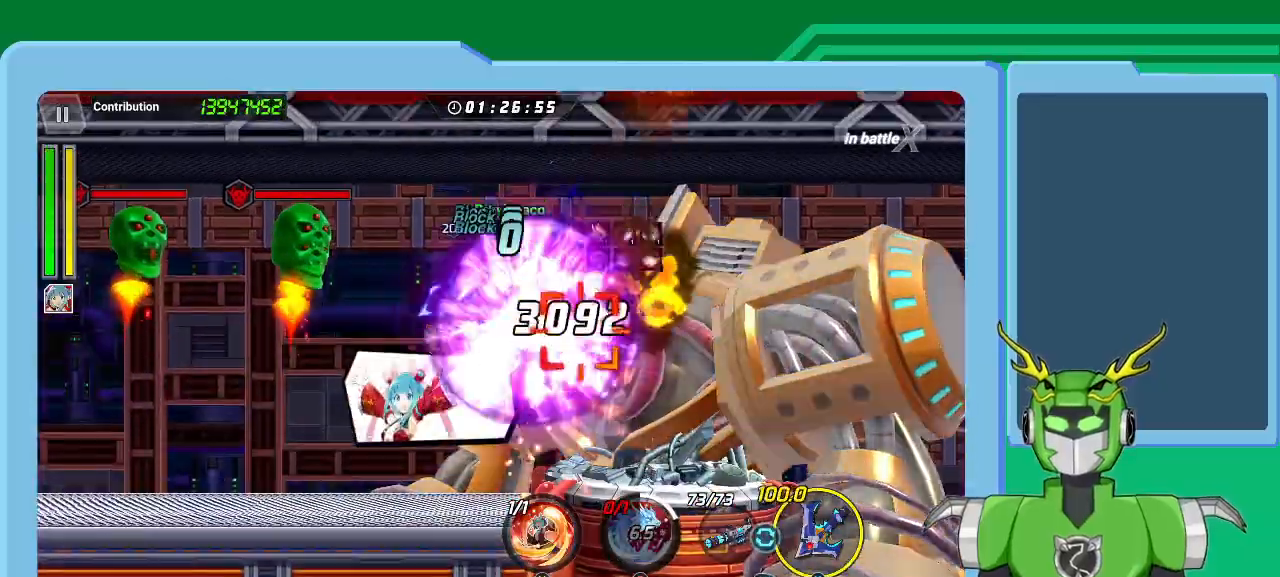
{"buttons": ["Y"], "left_stick": "right", "right_stick": "center", "events": [[200, "Y", "down"], [300, "Y", "up"], [333, "Y", "down"], [433, "Y", "up"], [500, "Y", "down"]]}
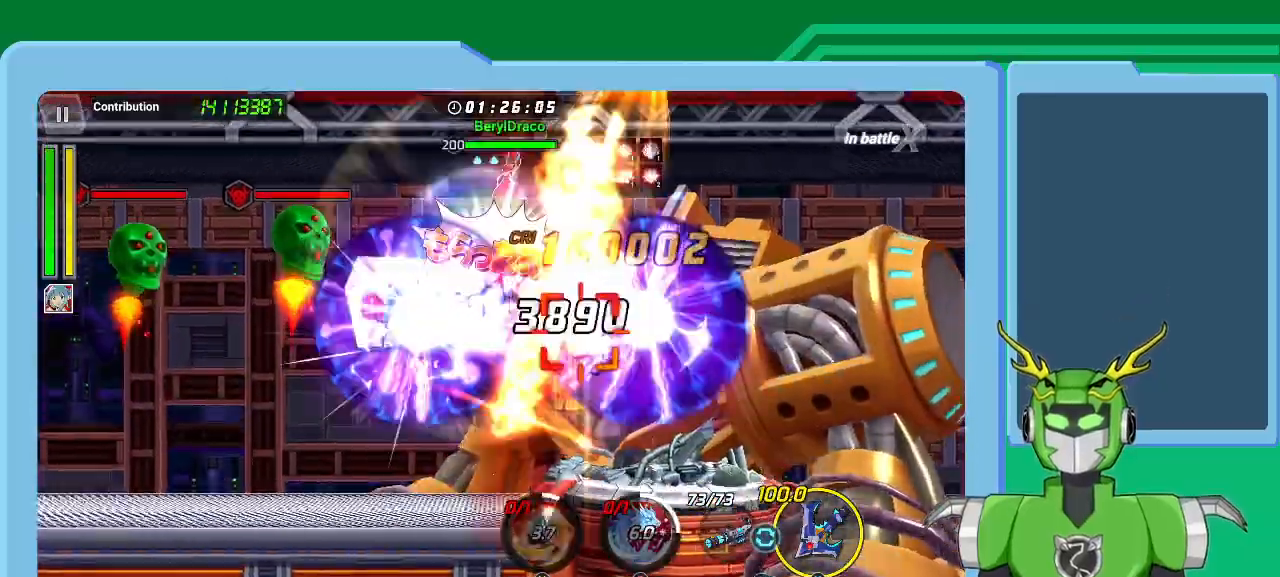
{"buttons": ["X", "L1"], "left_stick": "right", "right_stick": "center", "events": [[67, "Y", "up"], [133, "L1", "down"], [233, "L1", "up"], [267, "X", "down"], [300, "L1", "down"], [400, "L1", "up"], [433, "L1", "down"]]}
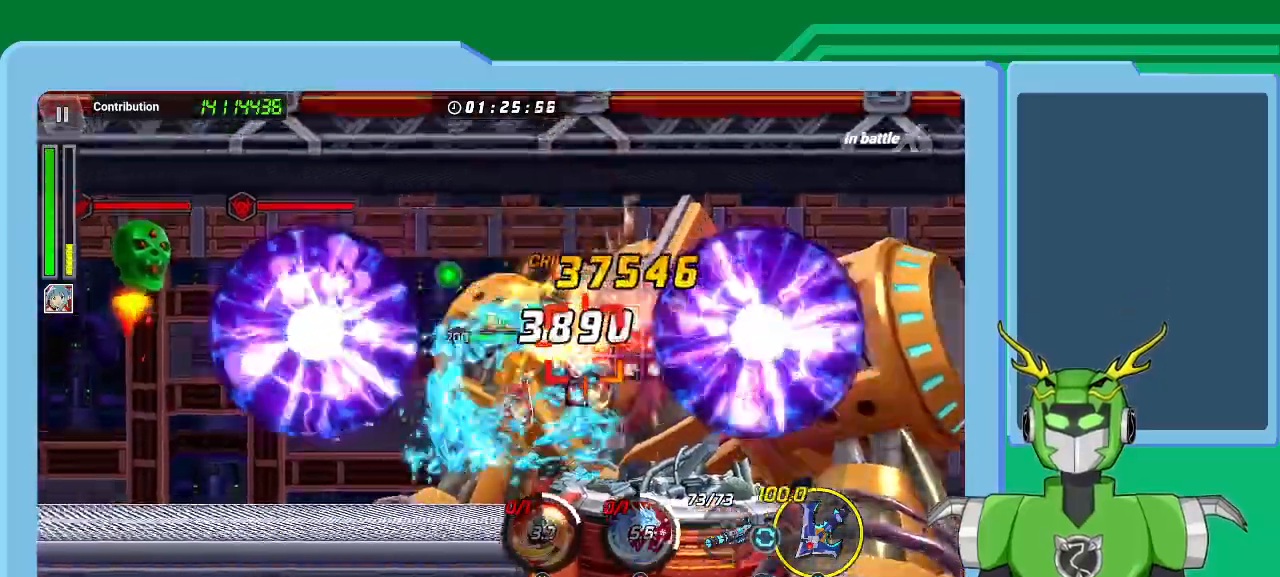
{"buttons": ["X"], "left_stick": "right", "right_stick": "center", "events": [[33, "L1", "up"], [100, "L1", "down"], [200, "L1", "up"], [267, "L1", "down"], [333, "L1", "up"], [400, "L1", "down"], [500, "L1", "up"]]}
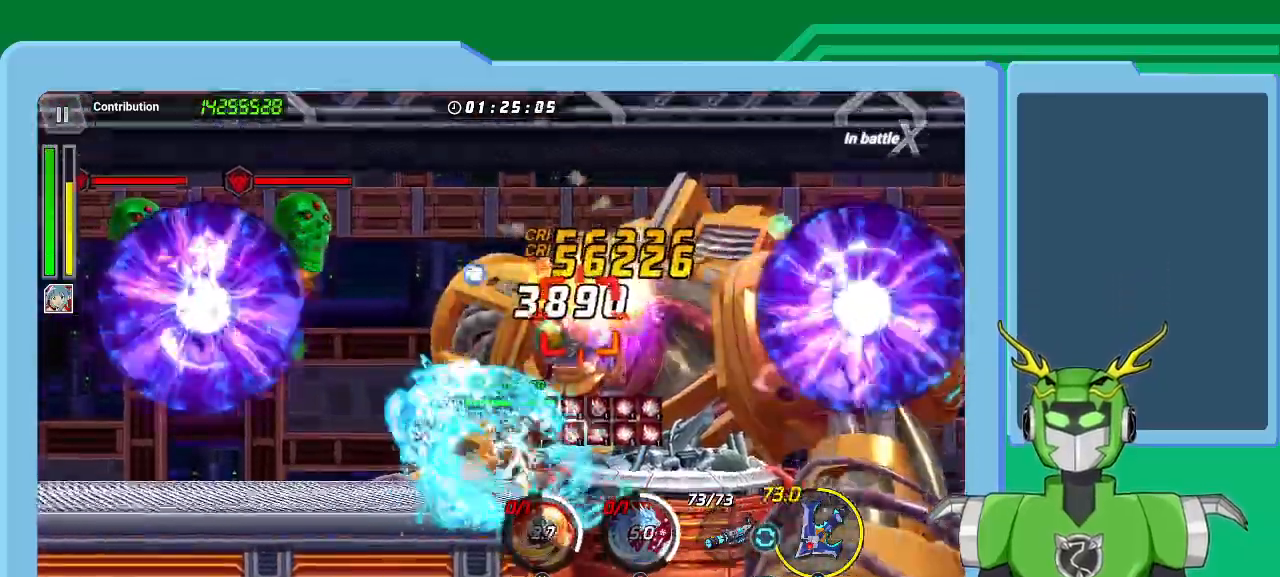
{"buttons": ["X", "L1"], "left_stick": "right", "right_stick": "center", "events": [[67, "L1", "down"], [133, "L1", "up"], [200, "L1", "down"], [300, "L1", "up"], [367, "L1", "down"], [400, "L1", "up"], [500, "L1", "down"]]}
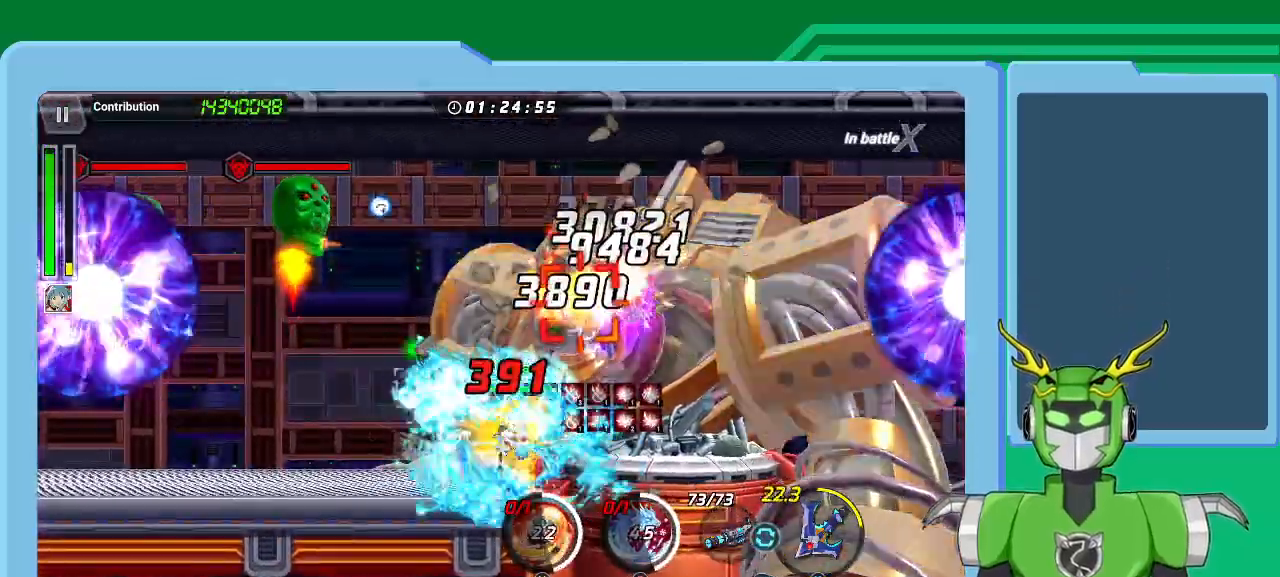
{"buttons": ["X"], "left_stick": "right", "right_stick": "center", "events": [[67, "L1", "up"], [133, "L1", "down"], [367, "L1", "up"], [400, "L1", "down"], [500, "L1", "up"]]}
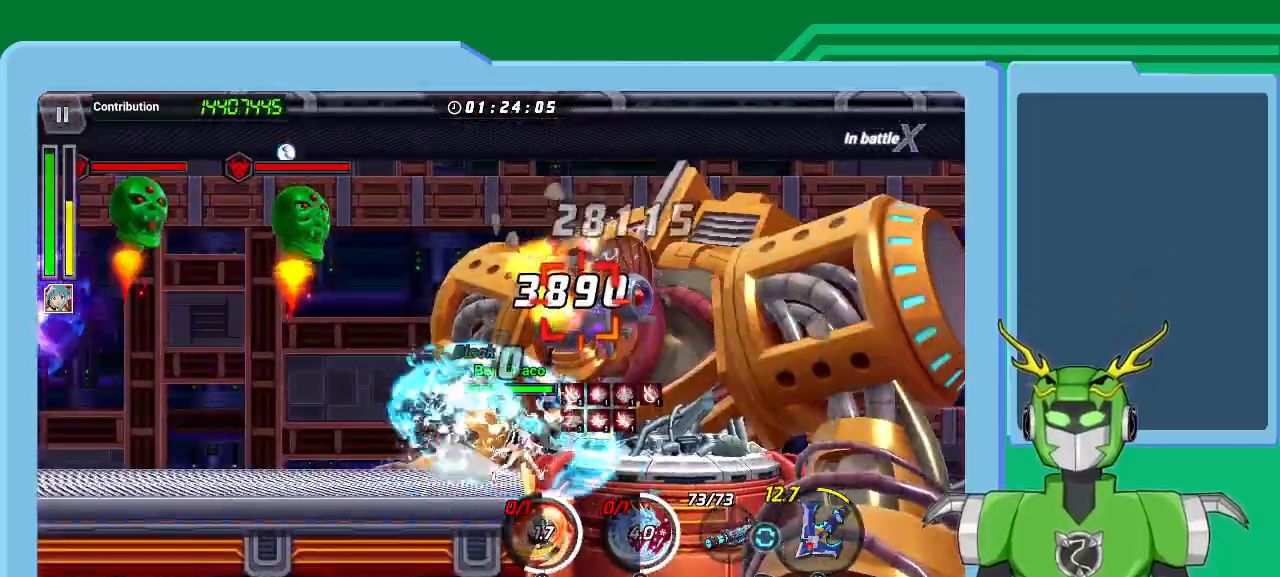
{"buttons": ["X"], "left_stick": "center", "right_stick": "center", "events": [[33, "R1", "down"], [200, "R1", "up"], [233, "left_stick", "center"]]}
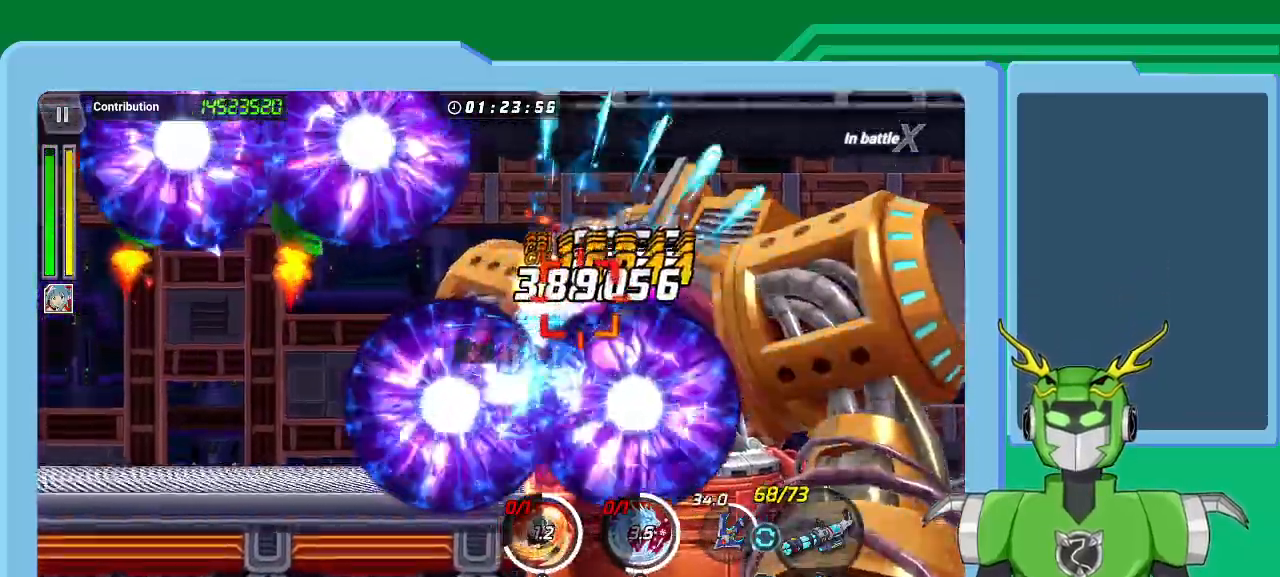
{"buttons": ["X"], "left_stick": "center", "right_stick": "center", "events": []}
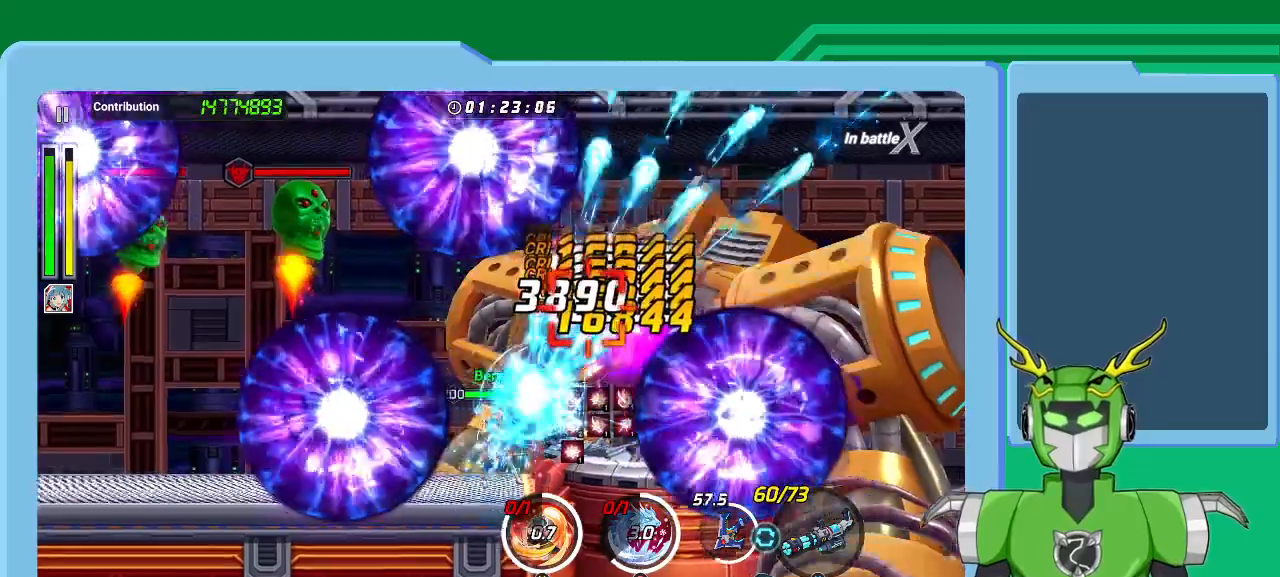
{"buttons": ["X"], "left_stick": "center", "right_stick": "center", "events": []}
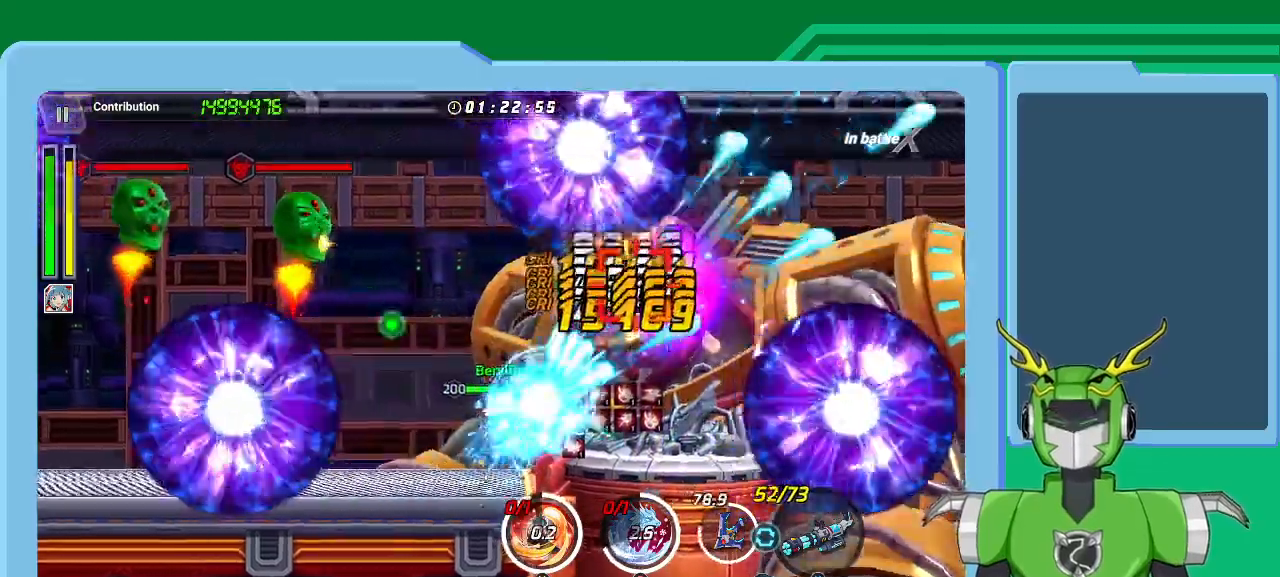
{"buttons": ["X"], "left_stick": "center", "right_stick": "center", "events": []}
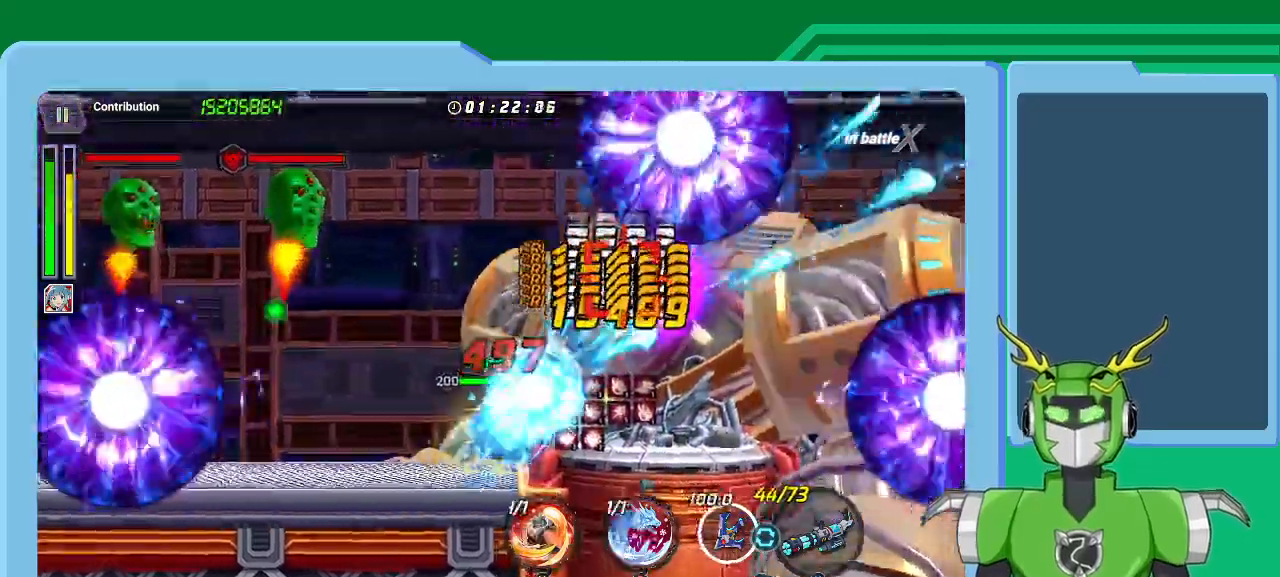
{"buttons": ["X"], "left_stick": "center", "right_stick": "center", "events": []}
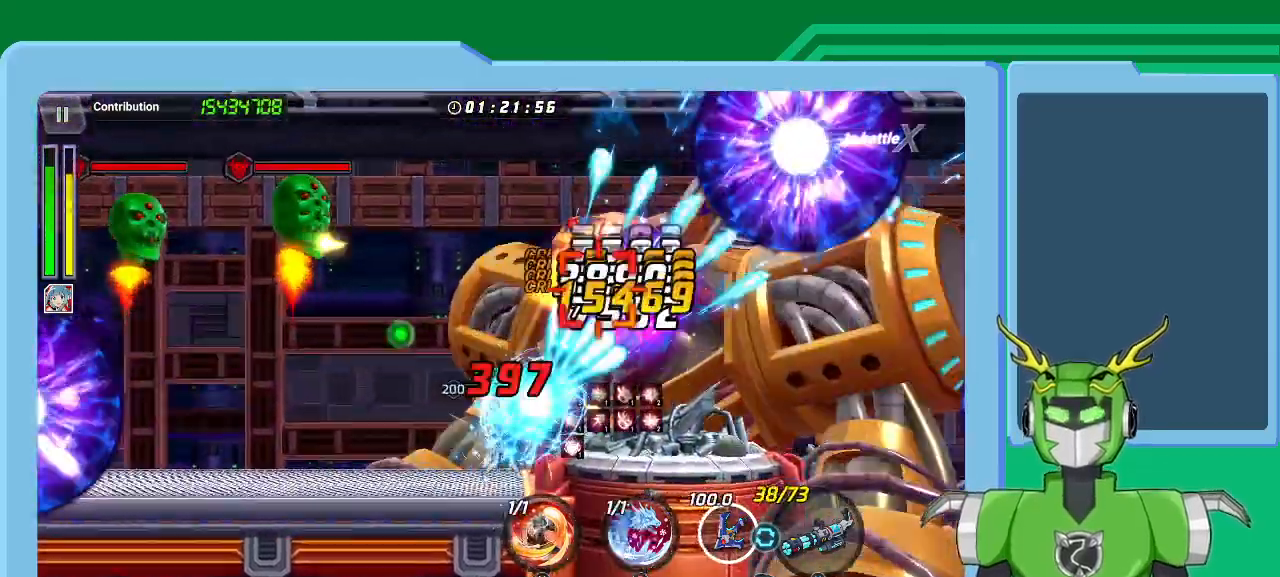
{"buttons": ["X"], "left_stick": "center", "right_stick": "center", "events": []}
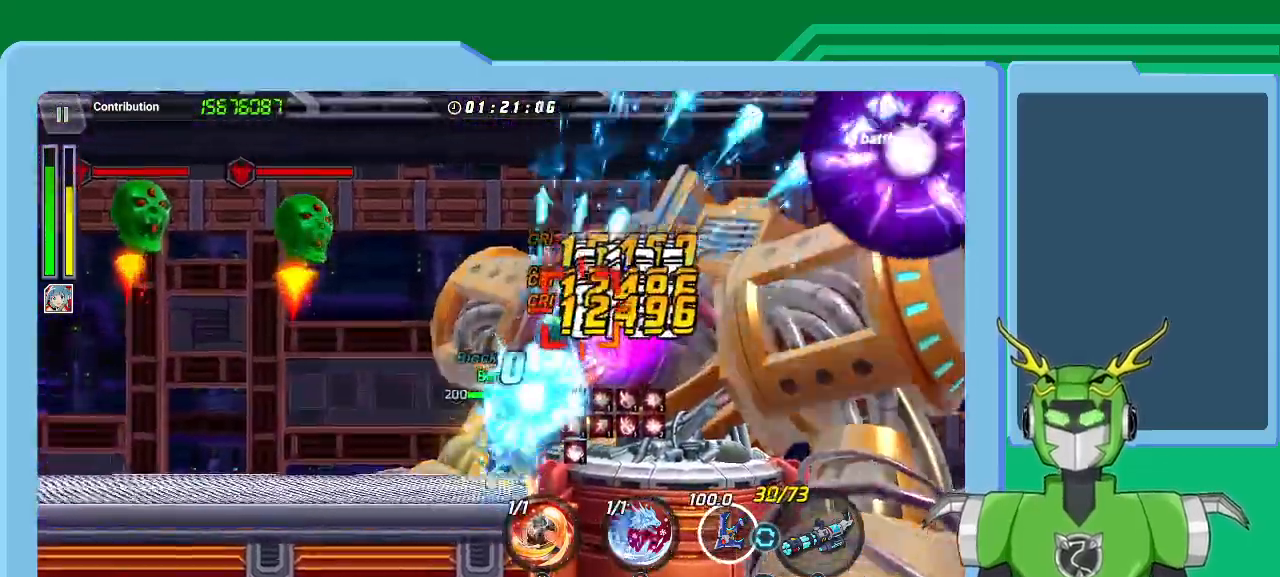
{"buttons": ["X"], "left_stick": "center", "right_stick": "center", "events": []}
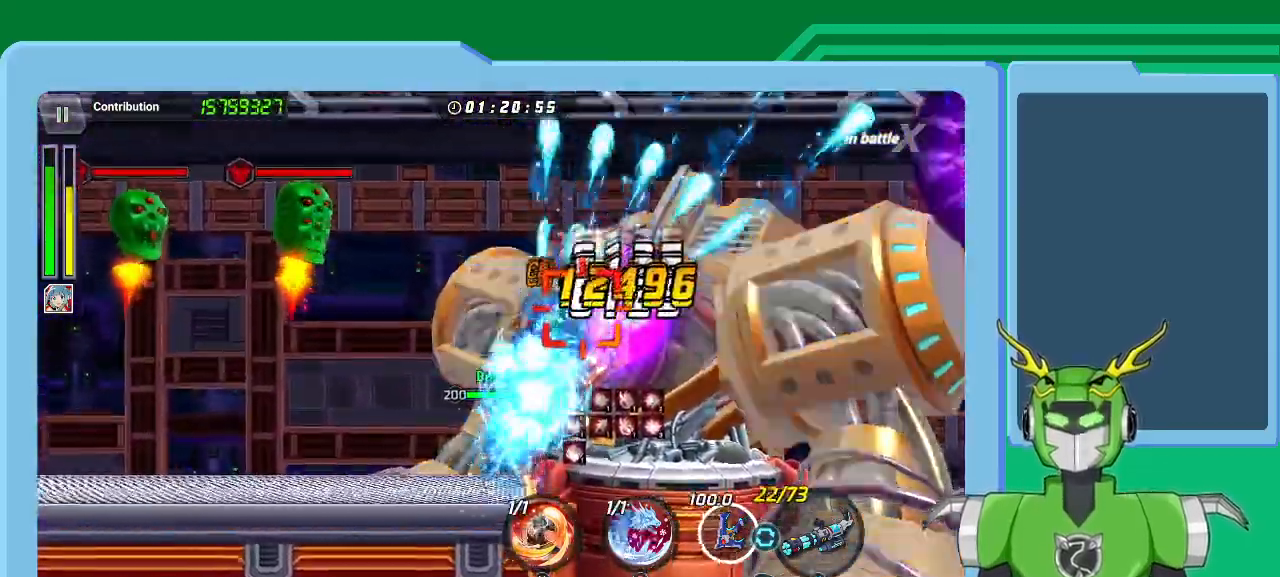
{"buttons": ["X"], "left_stick": "center", "right_stick": "center", "events": []}
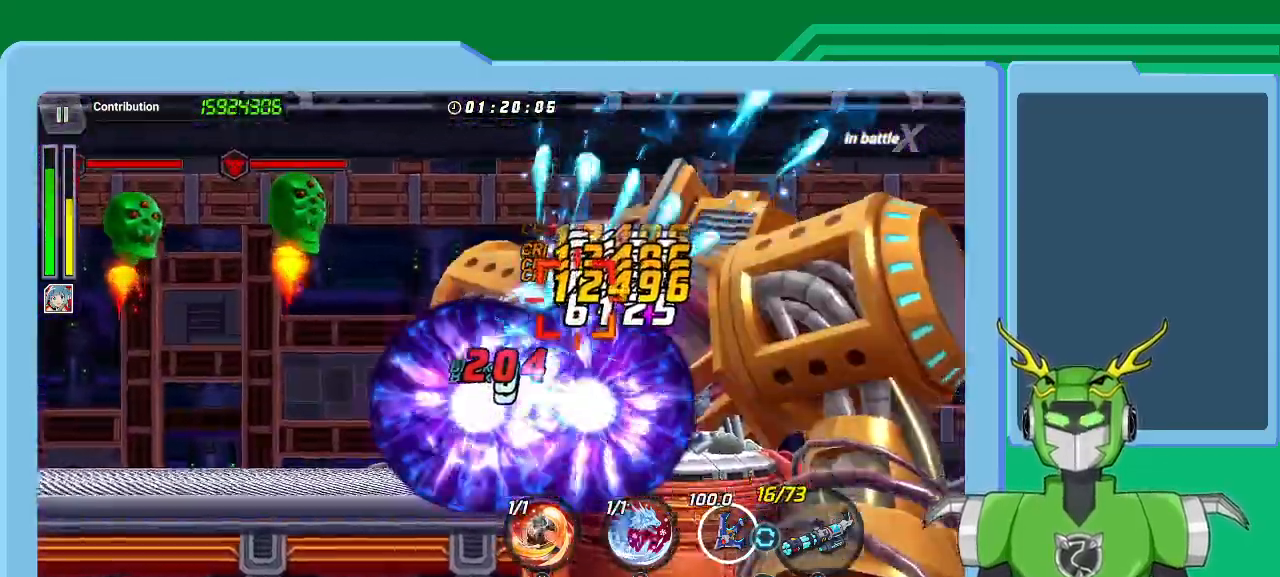
{"buttons": ["X"], "left_stick": "center", "right_stick": "center", "events": []}
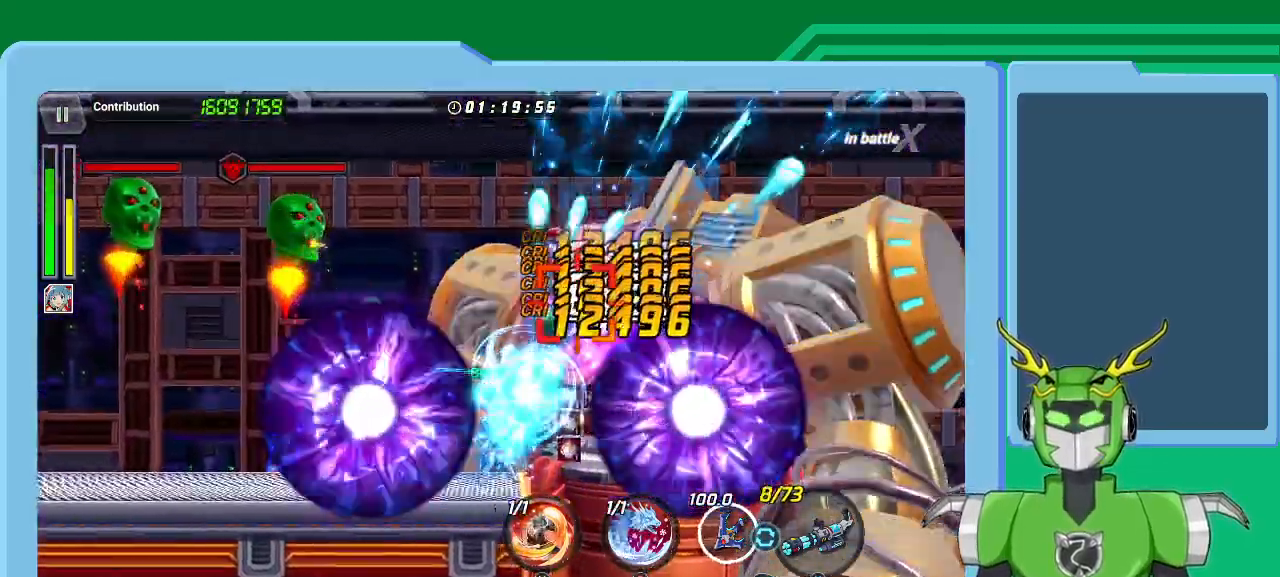
{"buttons": ["X"], "left_stick": "center", "right_stick": "center", "events": []}
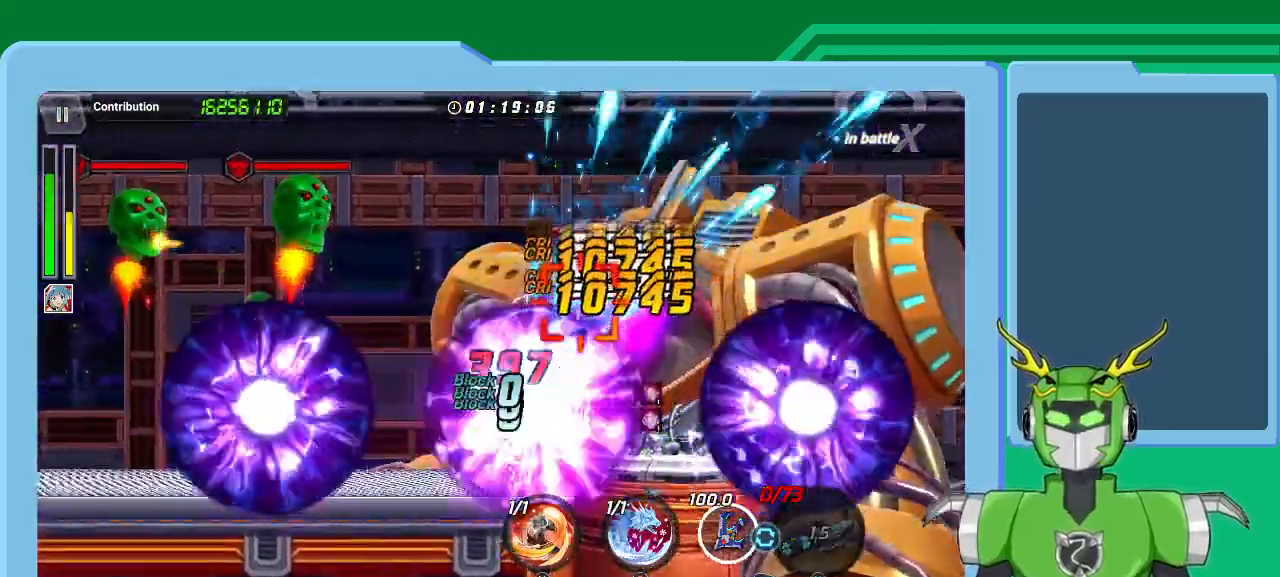
{"buttons": ["X"], "left_stick": "center", "right_stick": "center", "events": []}
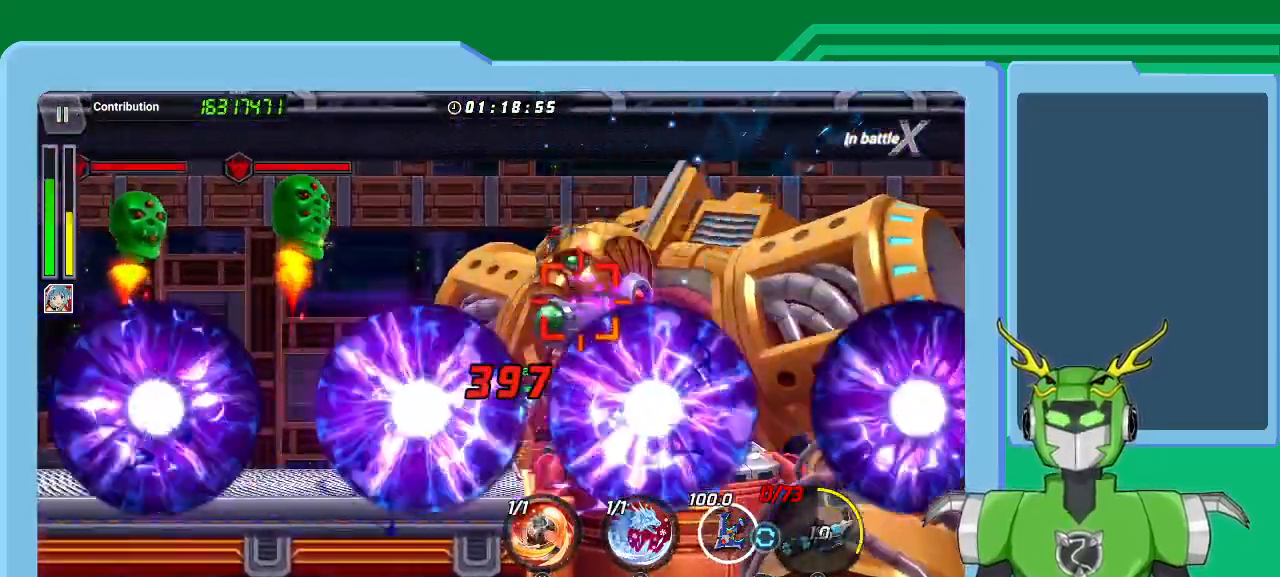
{"buttons": ["B"], "left_stick": "center", "right_stick": "center", "events": [[267, "X", "up"], [300, "B", "down"]]}
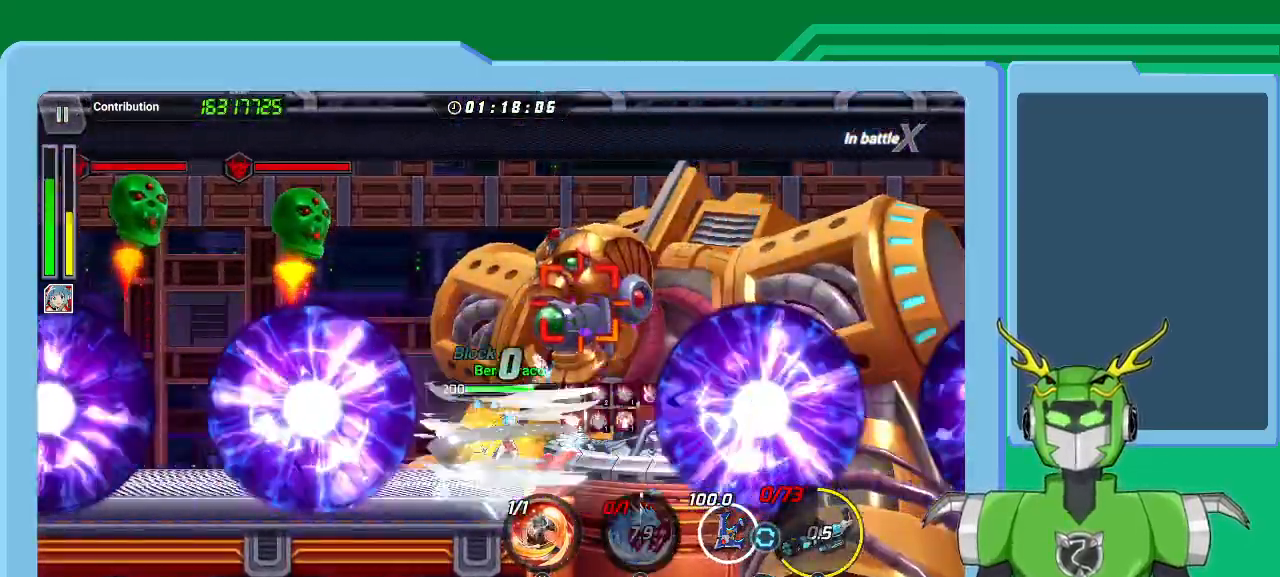
{"buttons": ["B"], "left_stick": "center", "right_stick": "center", "events": [[33, "B", "up"], [100, "B", "down"], [167, "B", "up"], [267, "B", "down"], [300, "B", "up"], [367, "B", "down"]]}
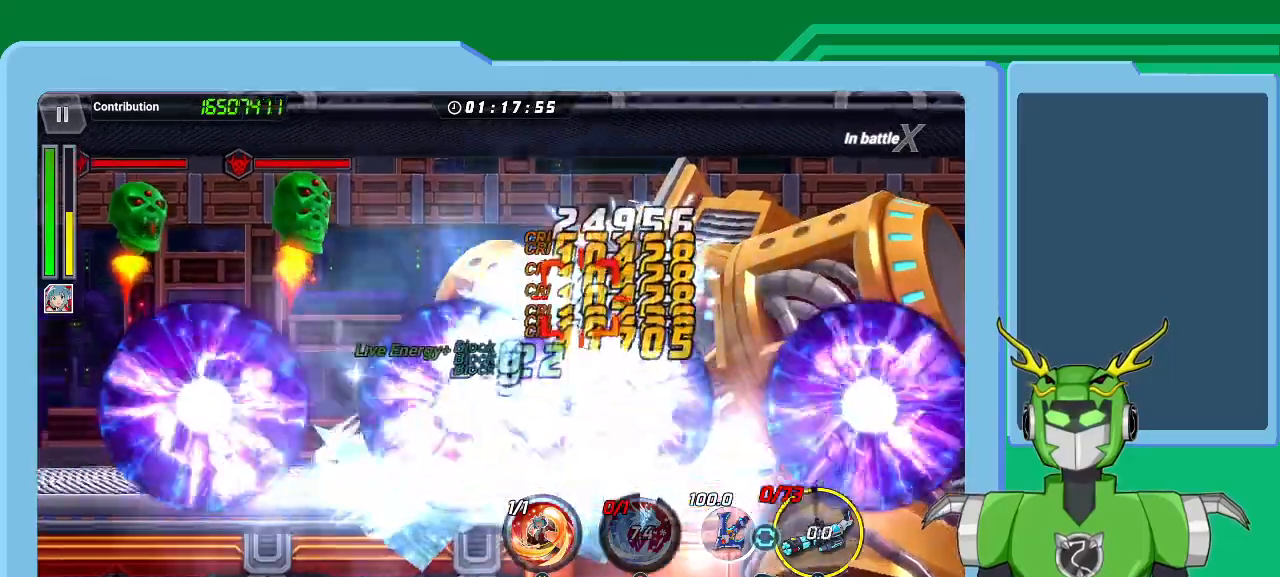
{"buttons": ["Y"], "left_stick": "right", "right_stick": "center", "events": [[100, "B", "up"], [167, "left_stick", "right"], [333, "Y", "down"], [400, "Y", "up"], [467, "Y", "down"]]}
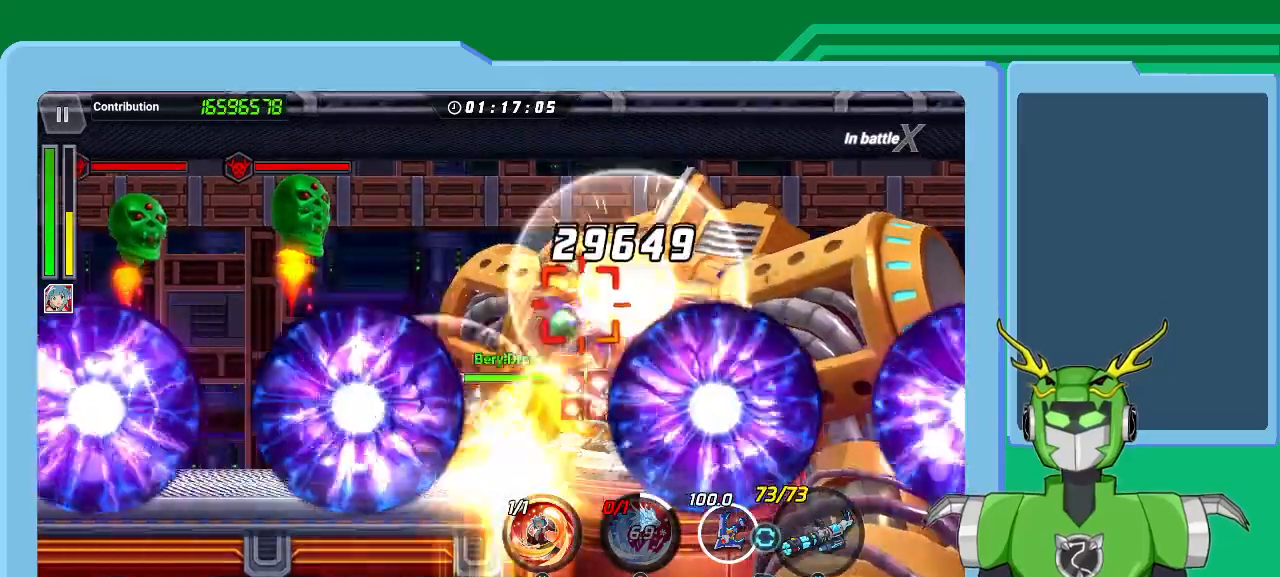
{"buttons": [], "left_stick": "right", "right_stick": "center", "events": [[67, "Y", "up"], [100, "Y", "down"], [200, "Y", "up"], [233, "Y", "down"], [333, "Y", "up"], [400, "Y", "down"], [500, "Y", "up"]]}
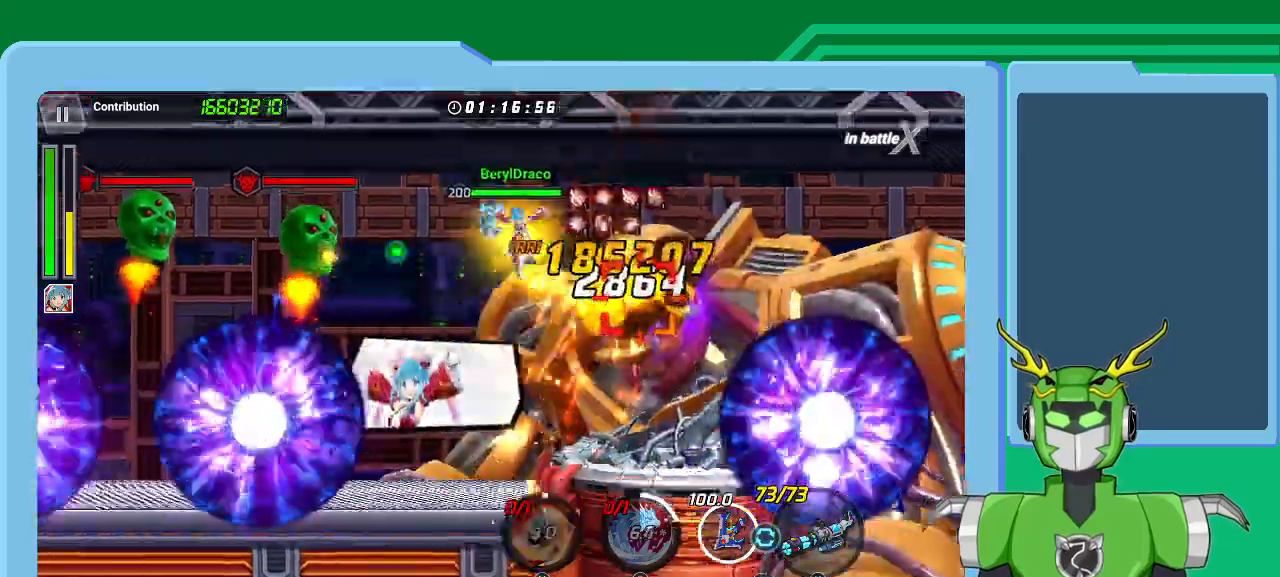
{"buttons": [], "left_stick": "right", "right_stick": "center", "events": [[233, "Y", "down"], [333, "Y", "up"], [400, "Y", "down"], [467, "Y", "up"]]}
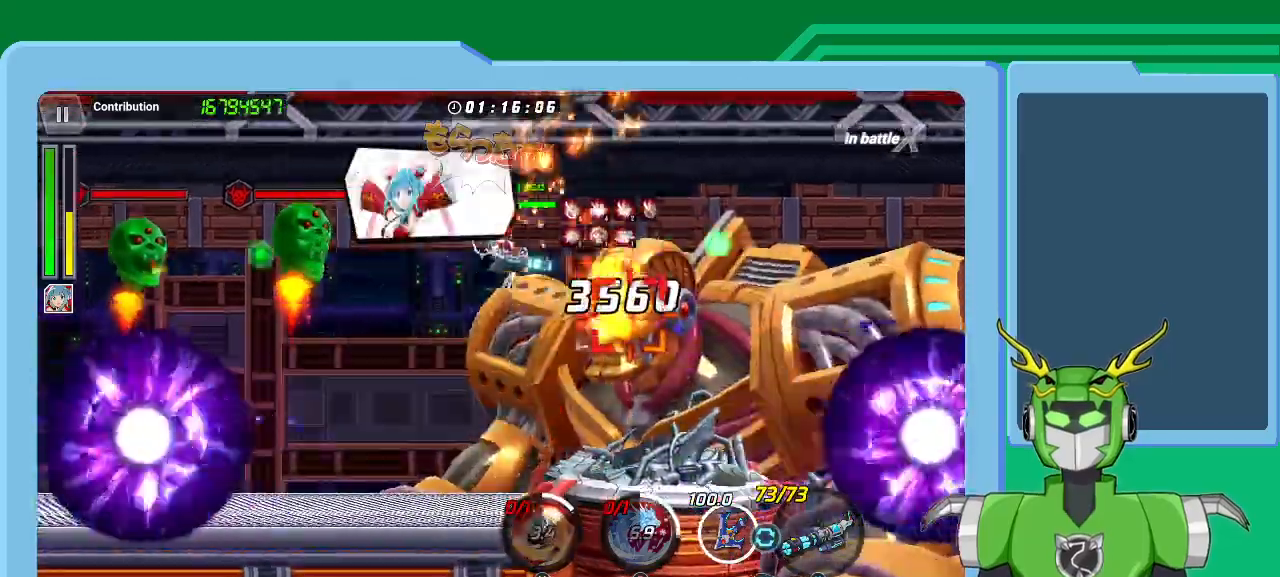
{"buttons": ["X"], "left_stick": "right", "right_stick": "center", "events": [[67, "X", "down"]]}